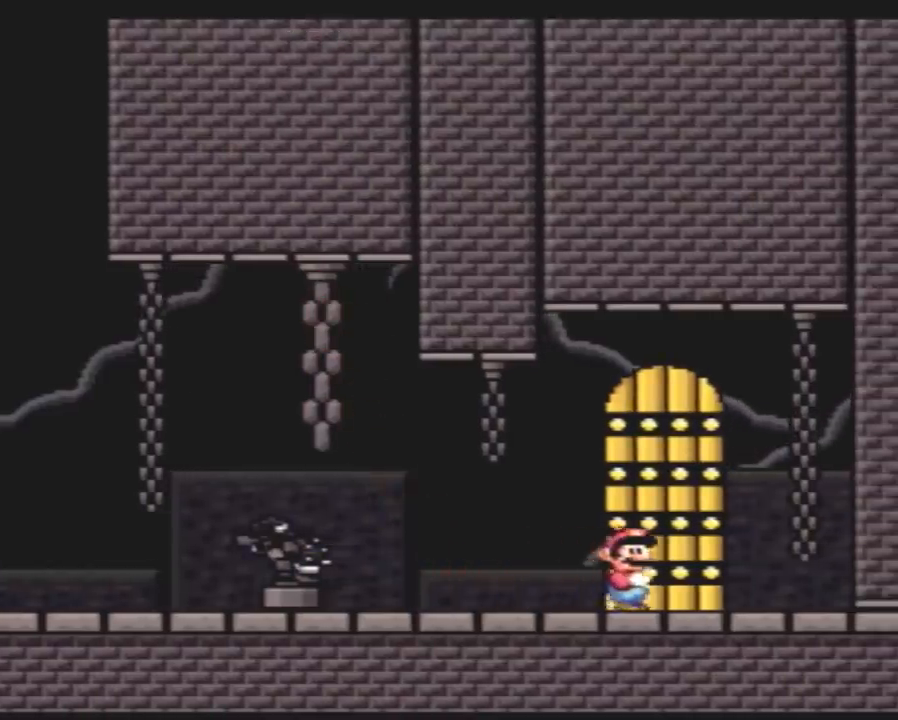
Gameplay with a controller (Nintendo layout); each line is a JSON object with the inputs held at the frame after it. "events" lists button and stick changes between this image and that frame as [ms after this image, input, new state], when the widget could be followed in between. Not read: L3 R3.
{"buttons": []}
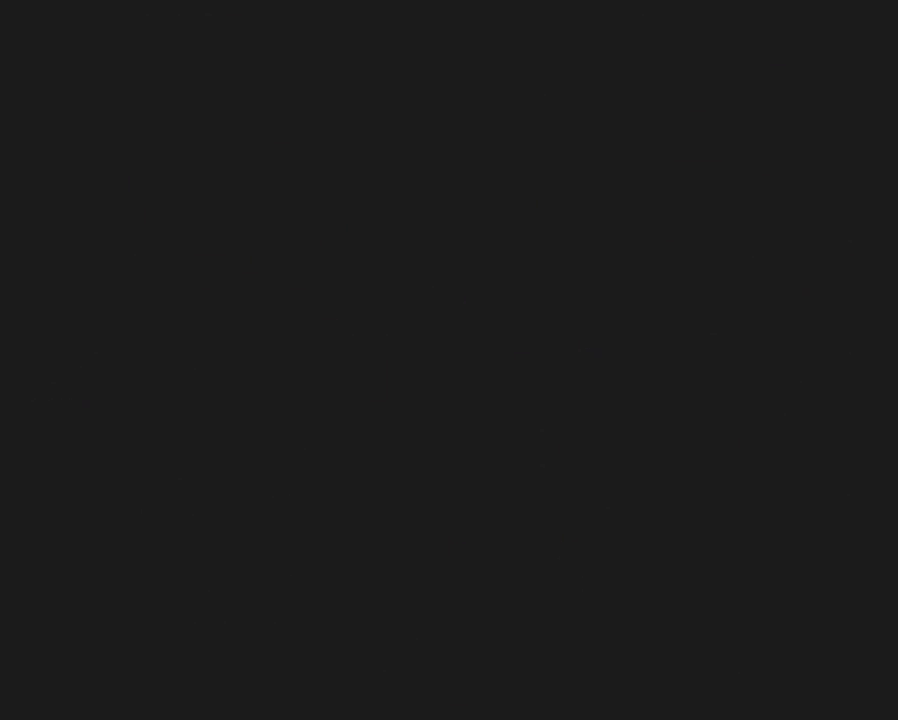
{"buttons": [], "events": []}
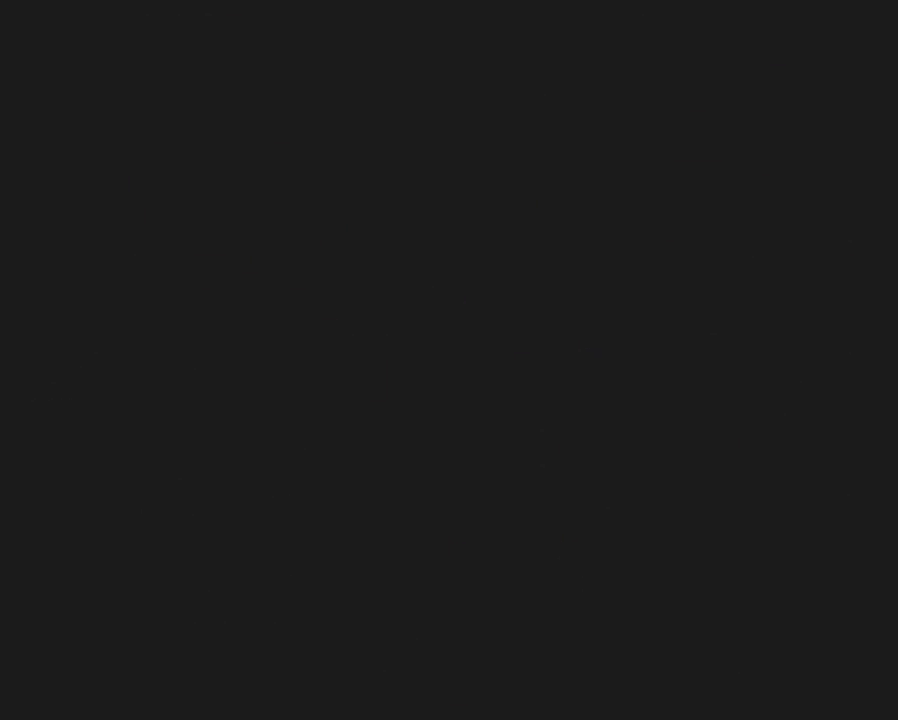
{"buttons": [], "events": []}
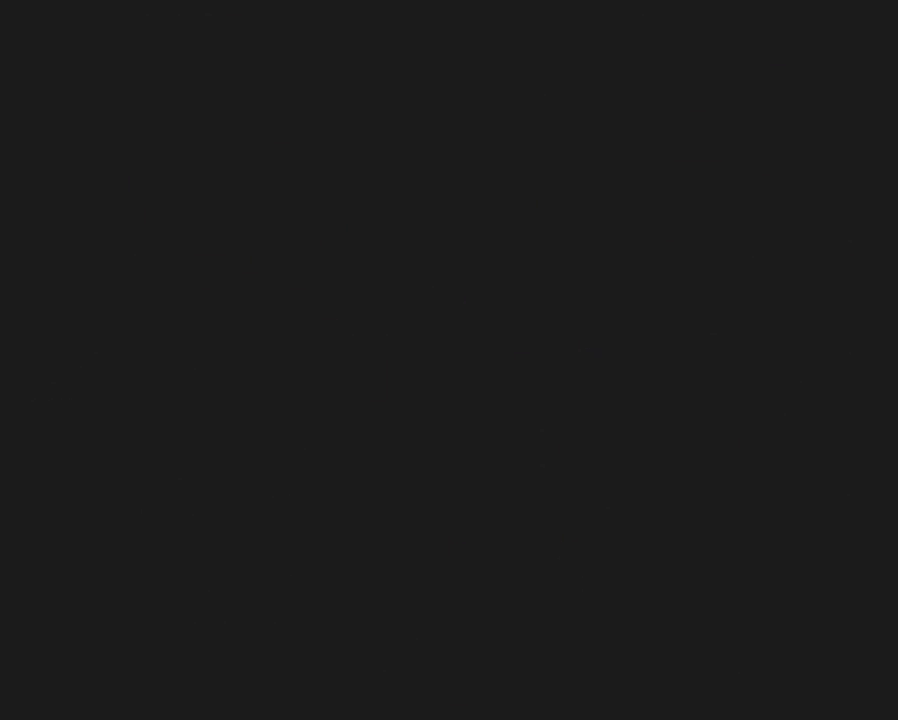
{"buttons": [], "events": []}
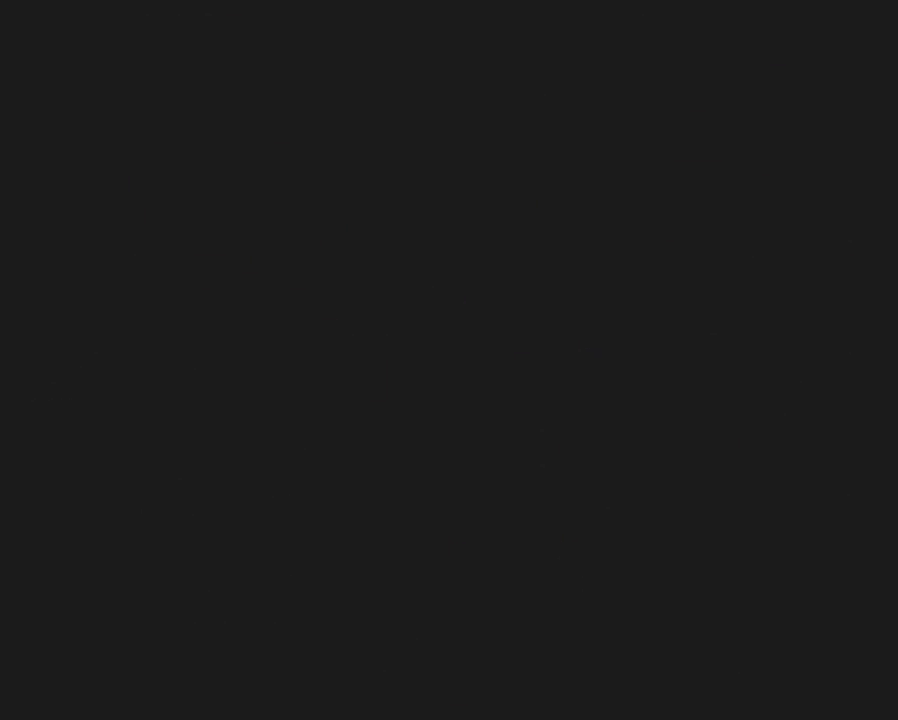
{"buttons": [], "events": []}
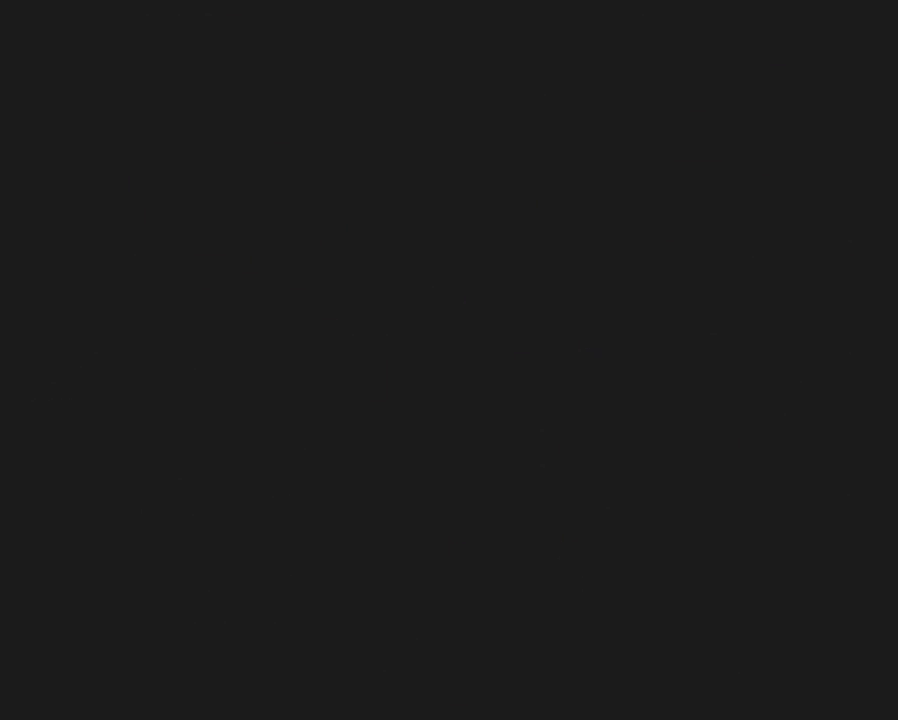
{"buttons": [], "events": []}
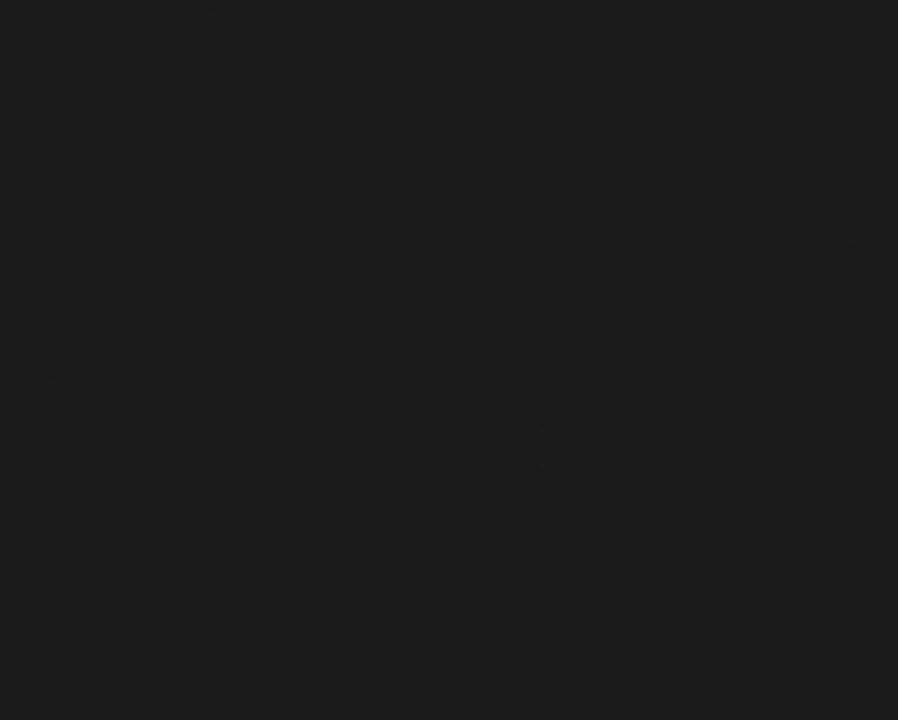
{"buttons": [], "events": []}
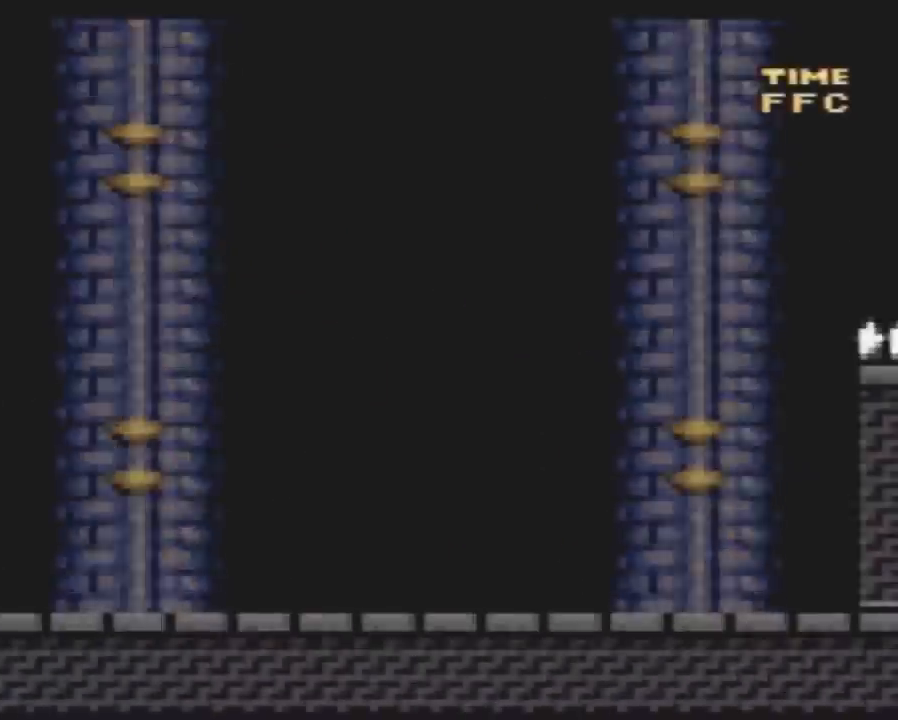
{"buttons": ["Y"], "events": [[383, "Y", "down"]]}
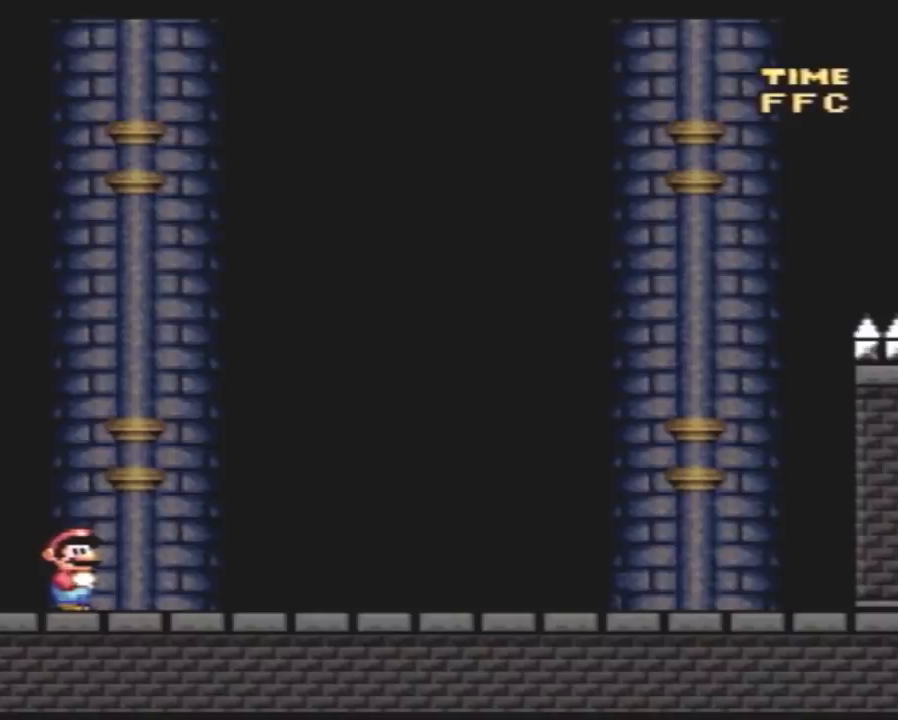
{"buttons": ["Y"], "events": [[350, "DPAD_DOWN", "down"], [433, "DPAD_DOWN", "up"]]}
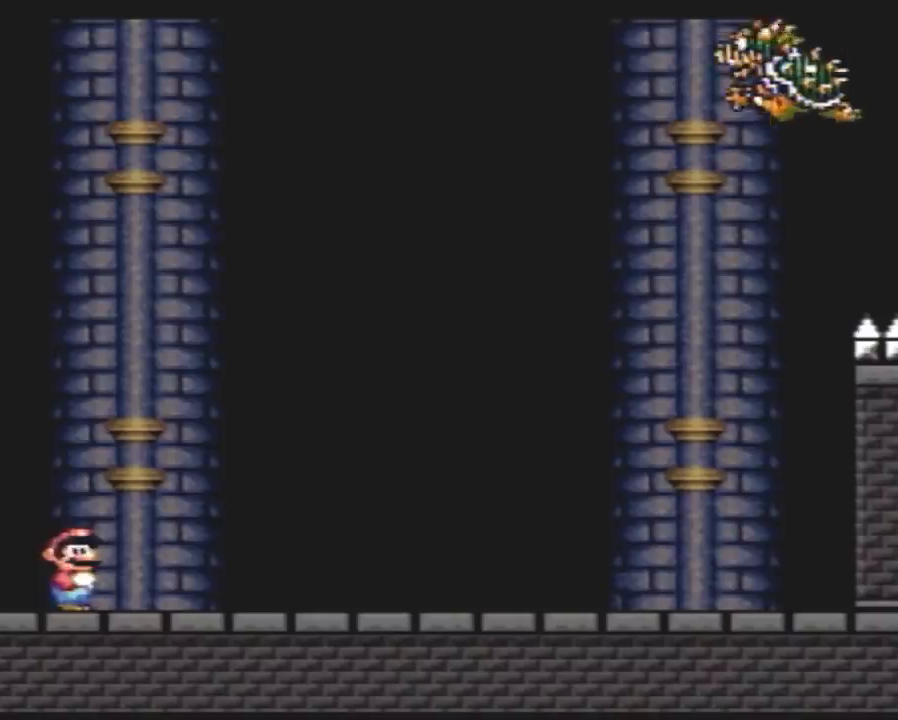
{"buttons": ["Y"], "events": [[33, "DPAD_DOWN", "down"], [100, "DPAD_DOWN", "up"]]}
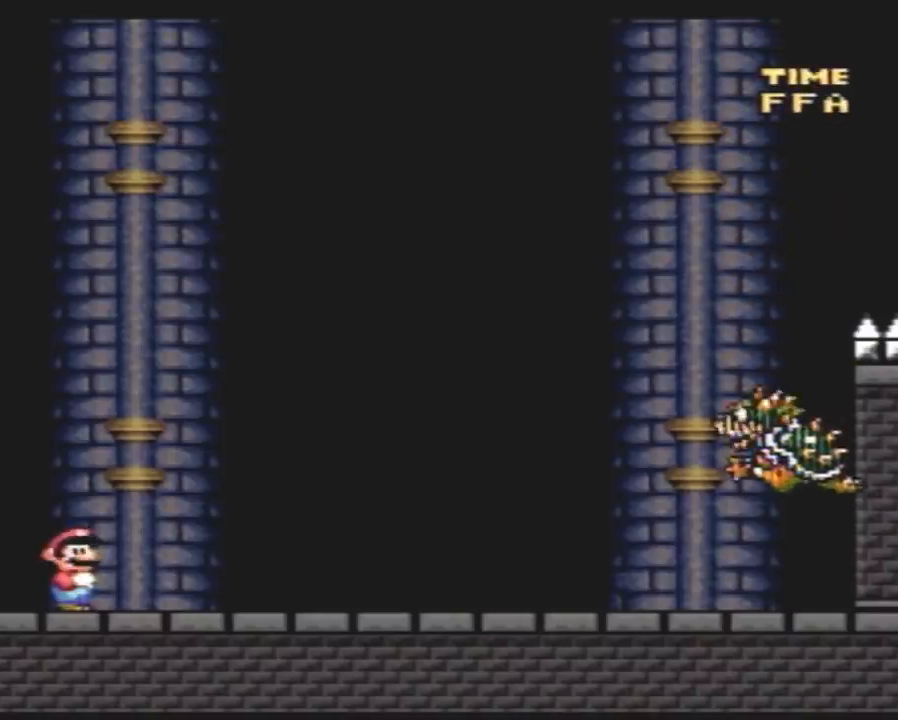
{"buttons": ["Y"], "events": []}
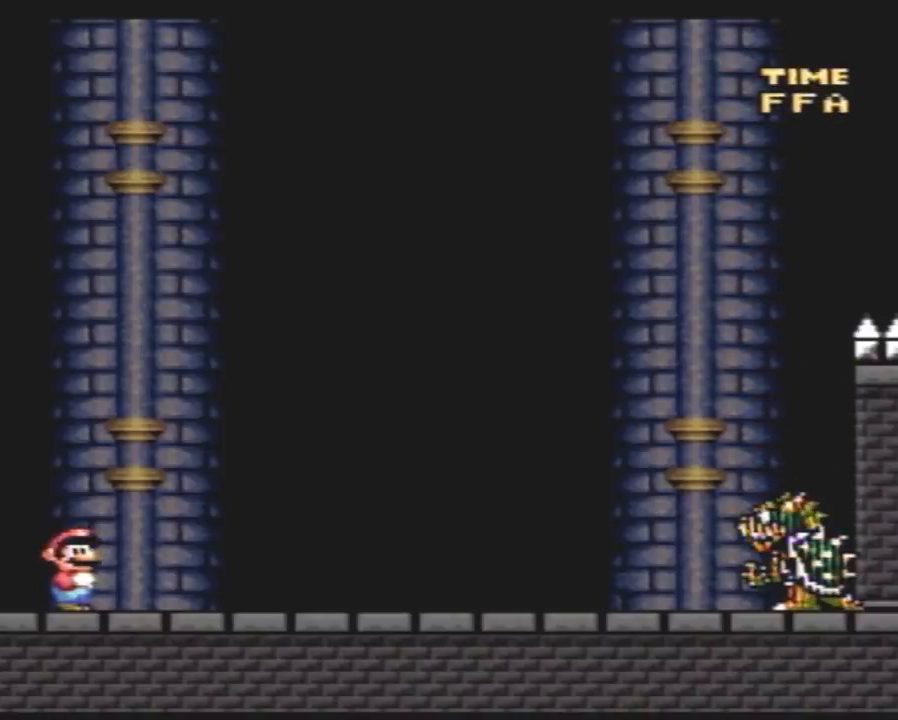
{"buttons": ["Y", "DPAD_RIGHT"], "events": [[333, "DPAD_RIGHT", "down"]]}
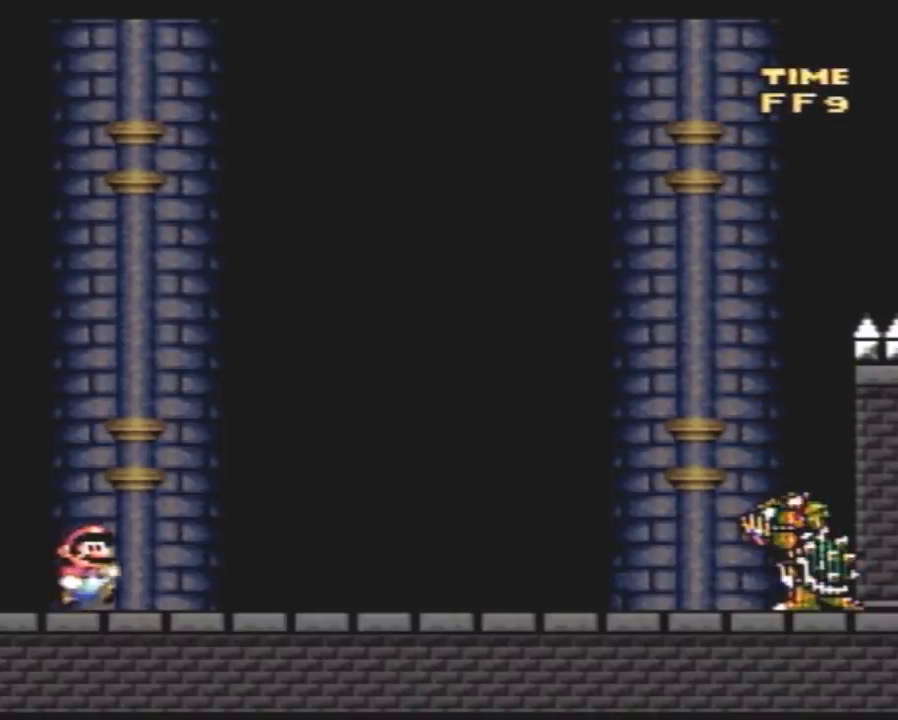
{"buttons": ["Y"], "events": [[83, "B", "down"], [167, "B", "up"], [467, "DPAD_RIGHT", "up"]]}
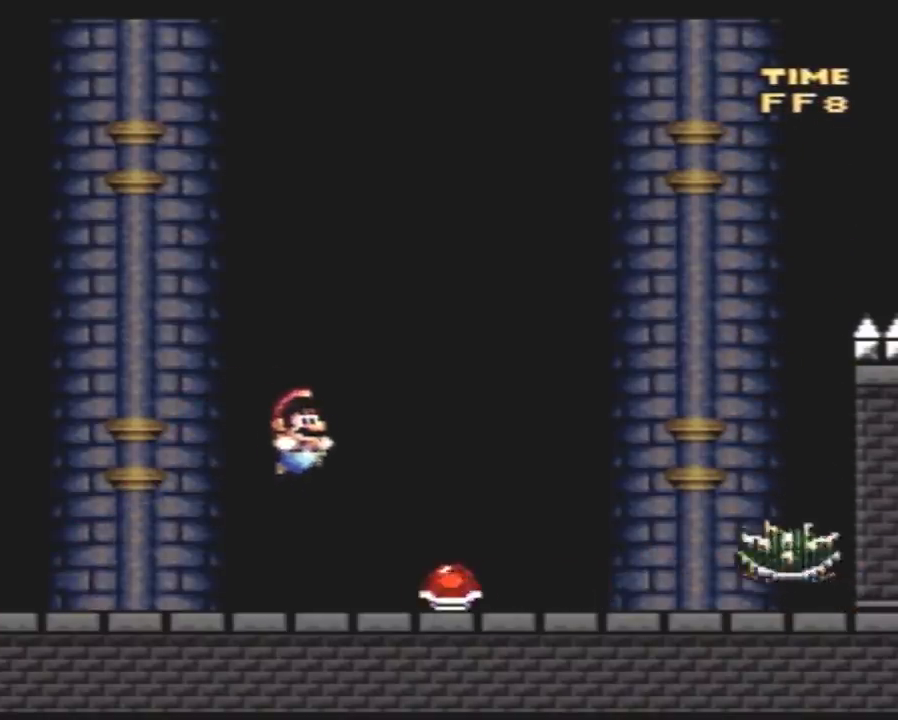
{"buttons": ["Y", "DPAD_RIGHT"], "events": [[33, "DPAD_LEFT", "down"], [367, "DPAD_LEFT", "up"], [367, "DPAD_RIGHT", "down"]]}
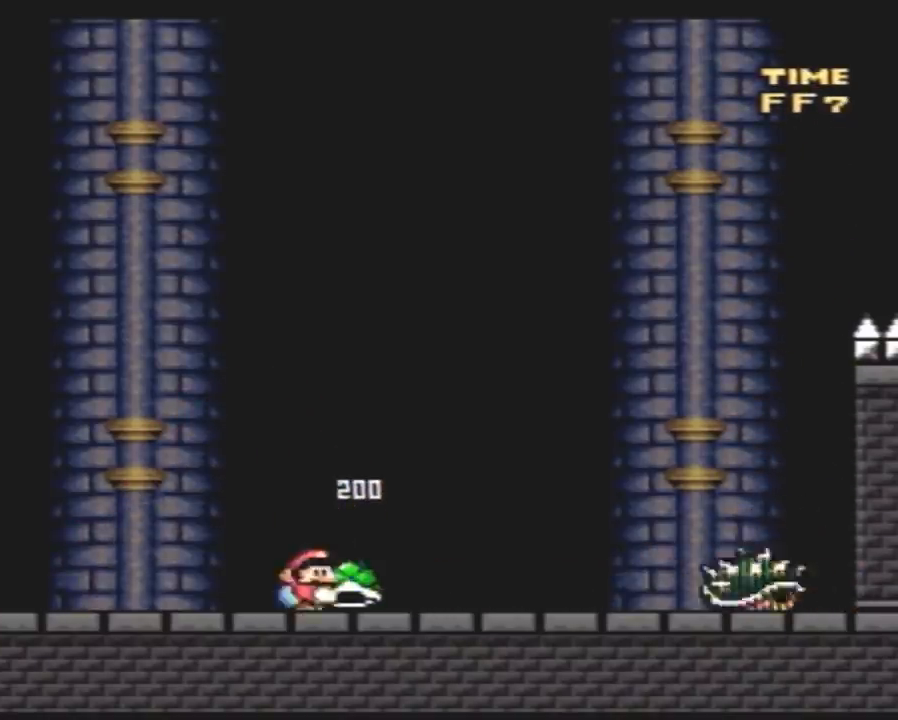
{"buttons": ["B", "Y", "DPAD_RIGHT"], "events": [[167, "B", "down"]]}
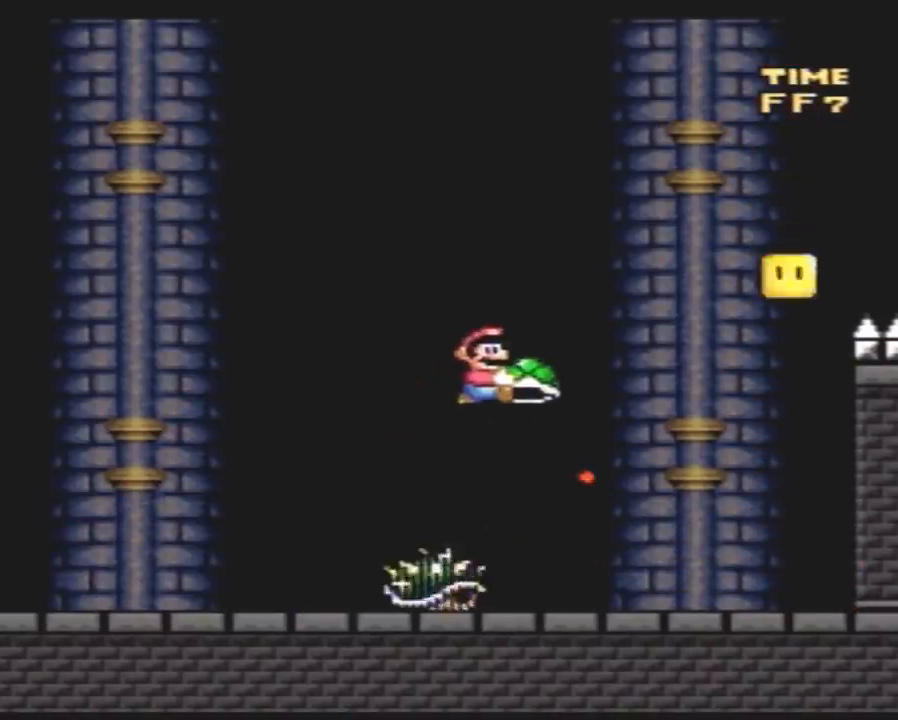
{"buttons": ["B", "Y", "DPAD_RIGHT"], "events": [[167, "DPAD_RIGHT", "up"], [200, "DPAD_LEFT", "down"], [233, "Y", "up"], [267, "DPAD_LEFT", "up"], [300, "DPAD_RIGHT", "down"], [333, "Y", "down"]]}
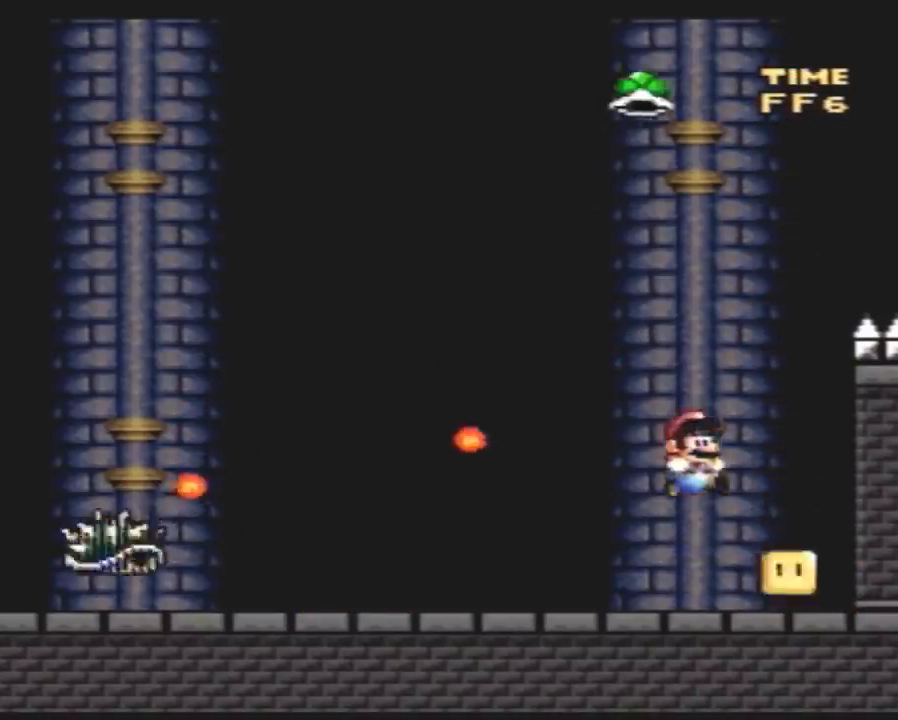
{"buttons": ["Y", "DPAD_LEFT"], "events": [[117, "B", "up"], [117, "DPAD_LEFT", "down"], [117, "DPAD_RIGHT", "up"]]}
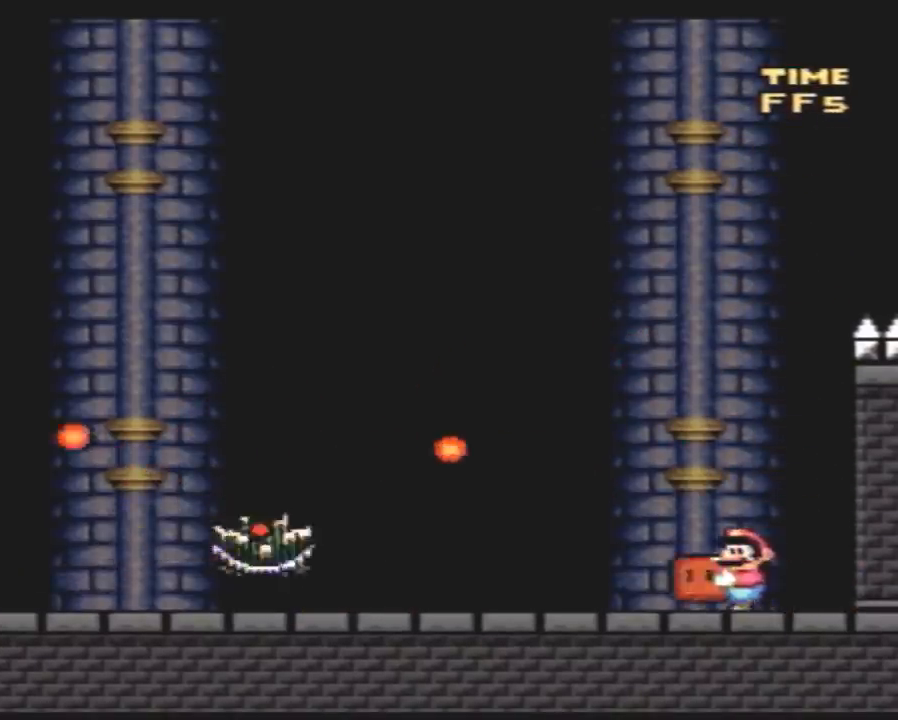
{"buttons": ["B", "Y", "DPAD_LEFT"], "events": [[117, "B", "down"]]}
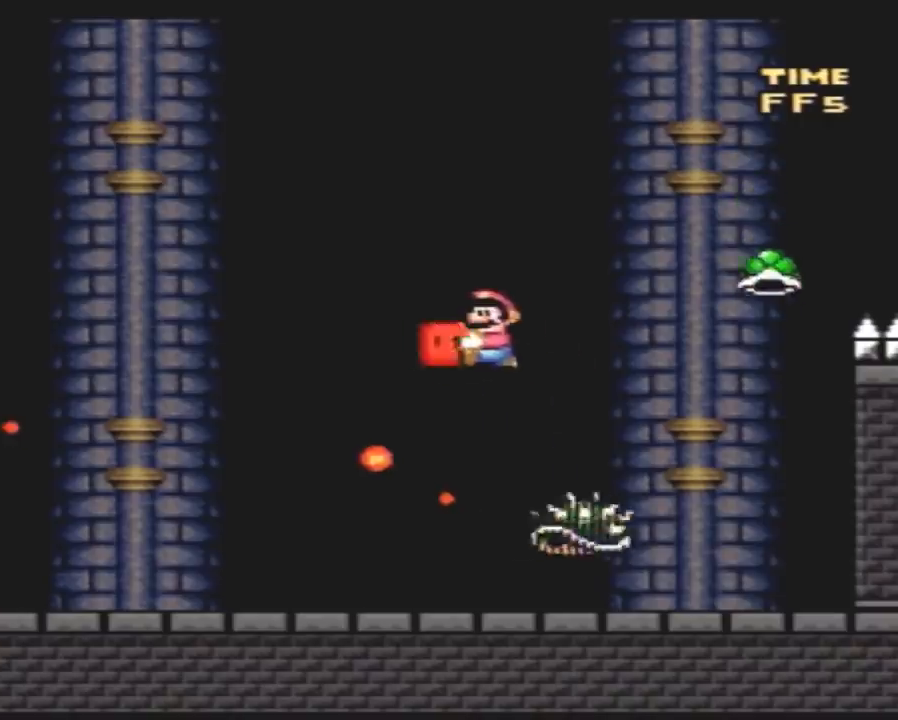
{"buttons": ["Y", "DPAD_UP", "DPAD_LEFT"]}
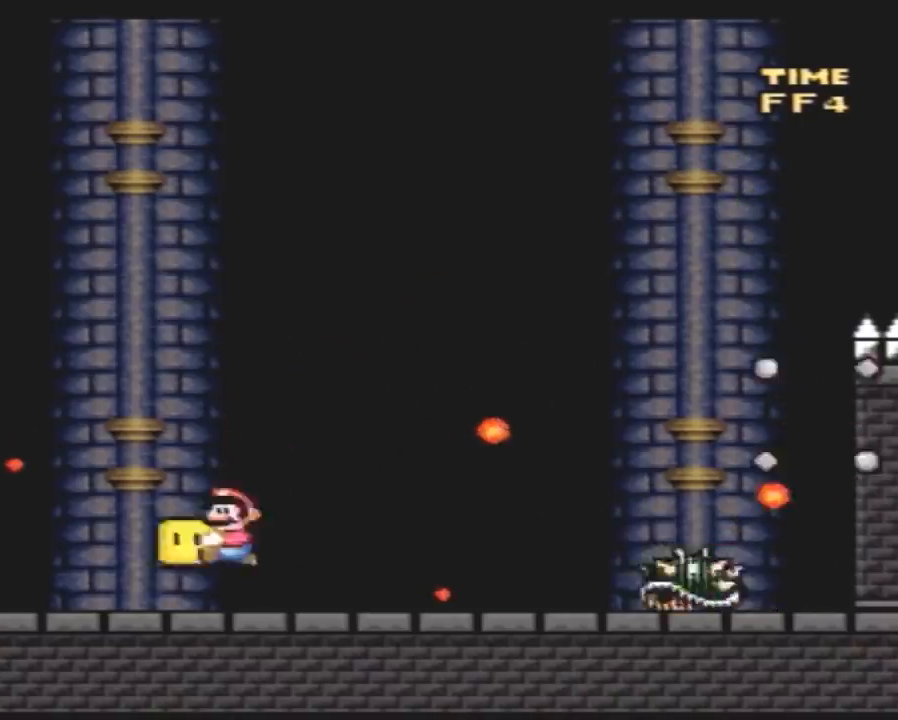
{"buttons": ["B", "Y", "DPAD_LEFT"]}
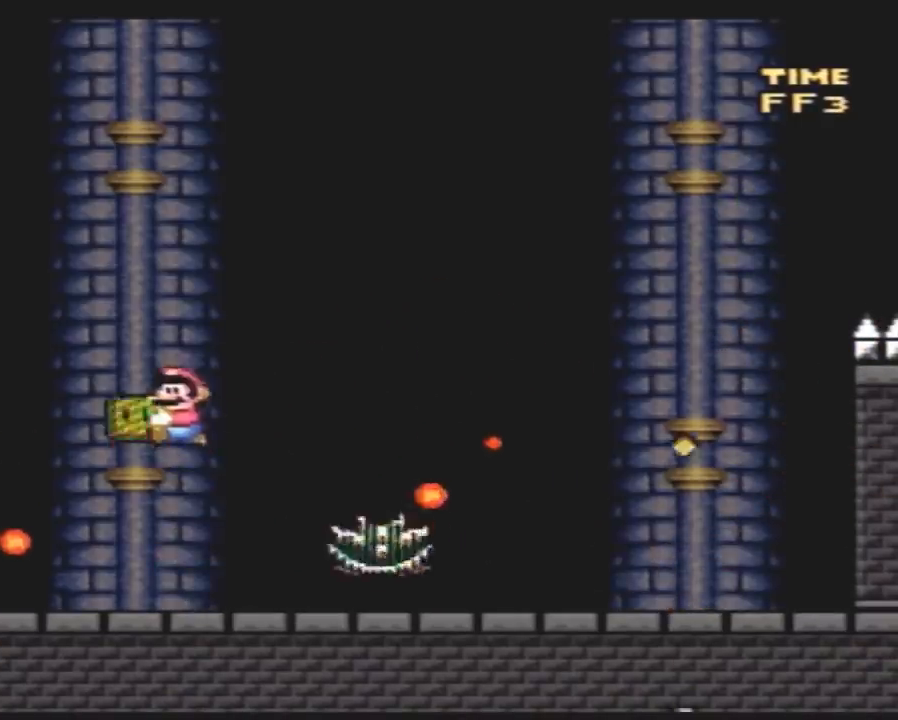
{"buttons": ["Y", "DPAD_RIGHT"], "events": [[133, "DPAD_LEFT", "up"], [233, "DPAD_RIGHT", "down"], [417, "B", "up"], [417, "Y", "up"], [483, "Y", "down"]]}
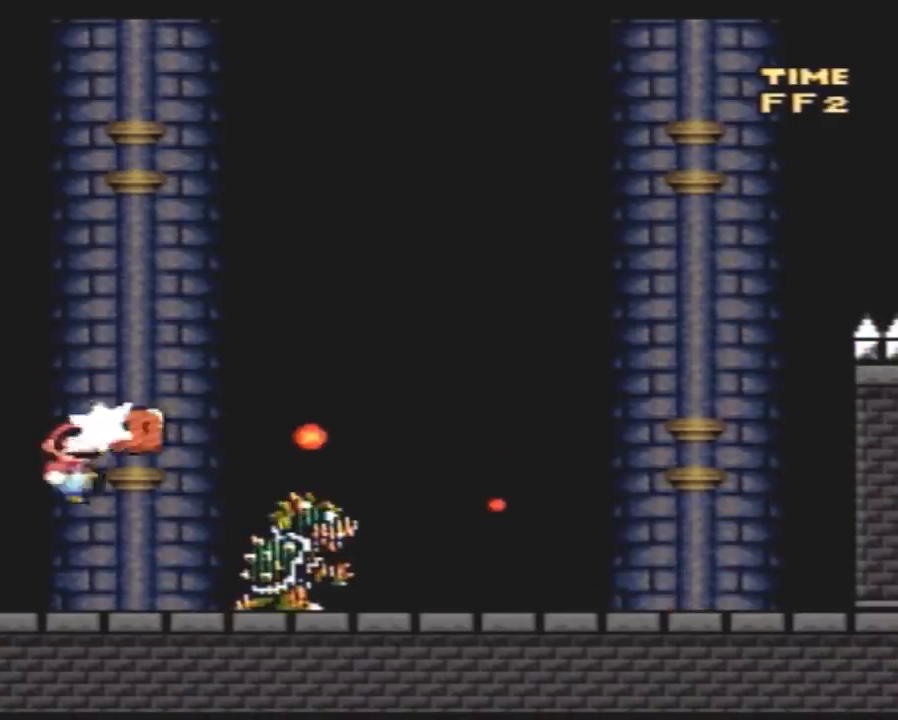
{"buttons": ["Y", "DPAD_RIGHT"], "events": [[17, "DPAD_RIGHT", "up"], [83, "DPAD_LEFT", "down"], [383, "DPAD_LEFT", "up"], [483, "DPAD_RIGHT", "down"]]}
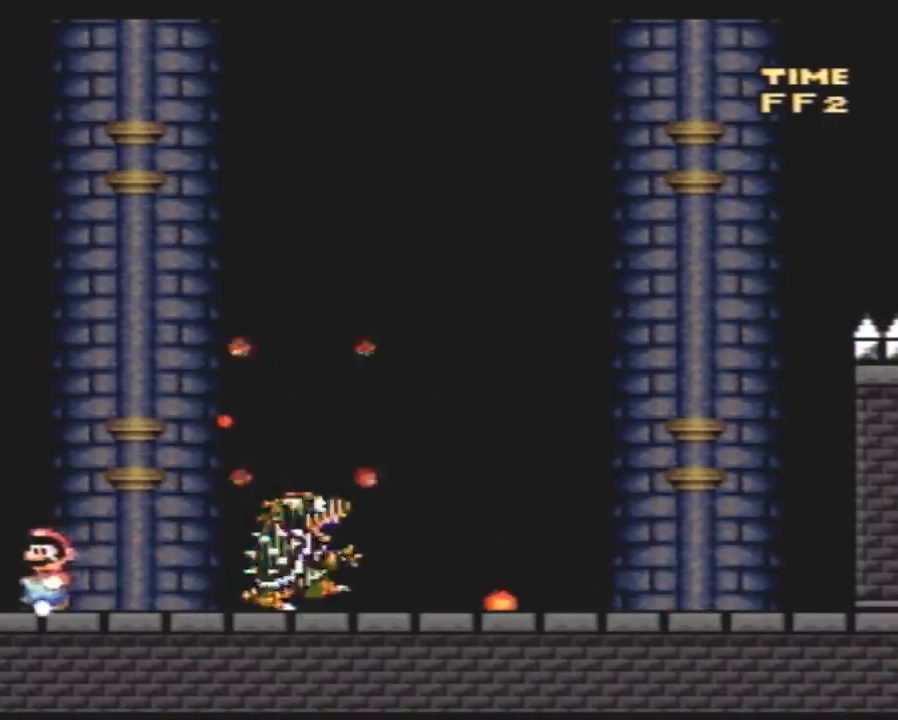
{"buttons": ["Y", "DPAD_RIGHT"], "events": [[83, "DPAD_RIGHT", "up"], [267, "DPAD_RIGHT", "down"]]}
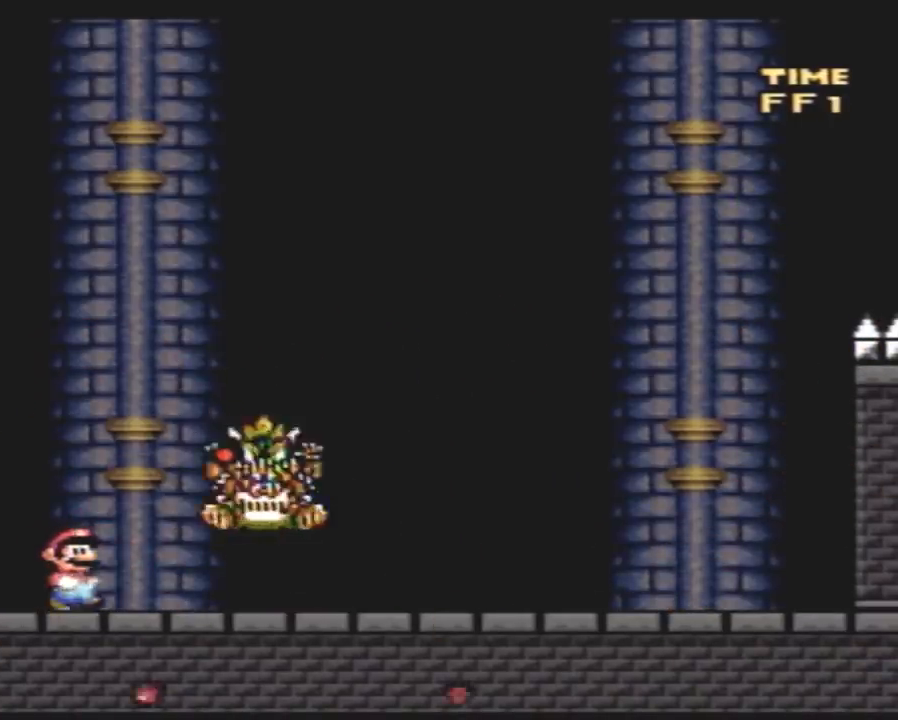
{"buttons": ["Y", "DPAD_RIGHT"], "events": []}
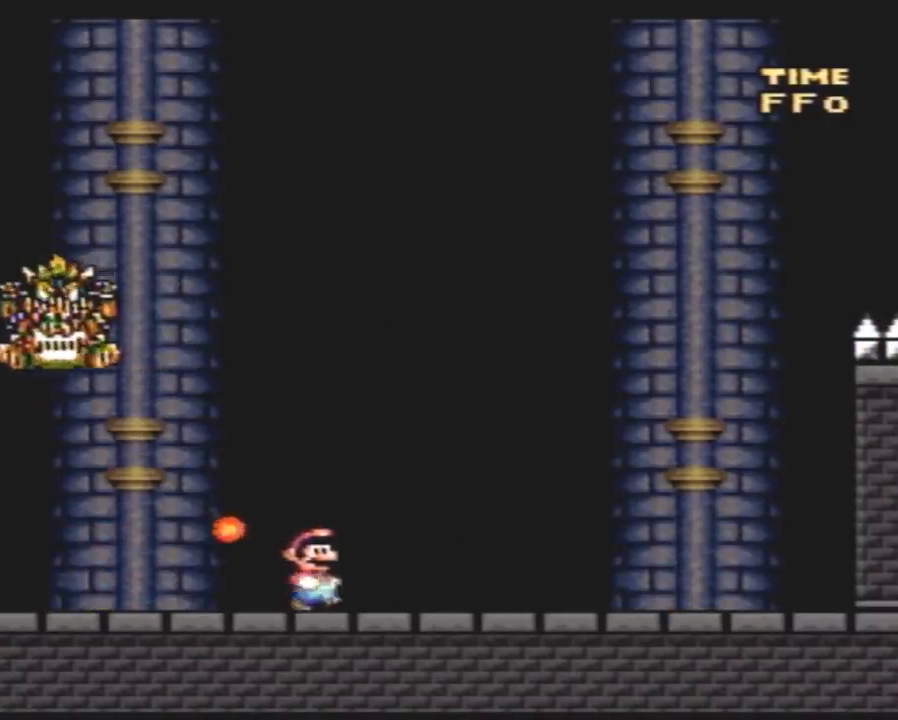
{"buttons": ["Y", "DPAD_LEFT"], "events": [[167, "B", "down"], [300, "B", "up"], [300, "DPAD_RIGHT", "up"], [333, "DPAD_LEFT", "down"]]}
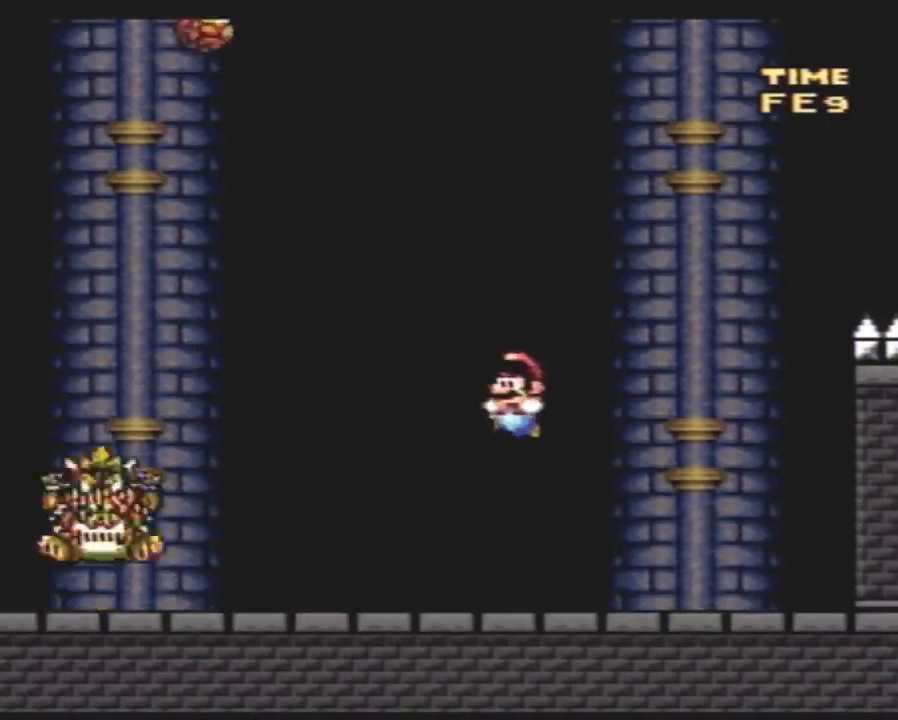
{"buttons": ["Y", "DPAD_LEFT"], "events": []}
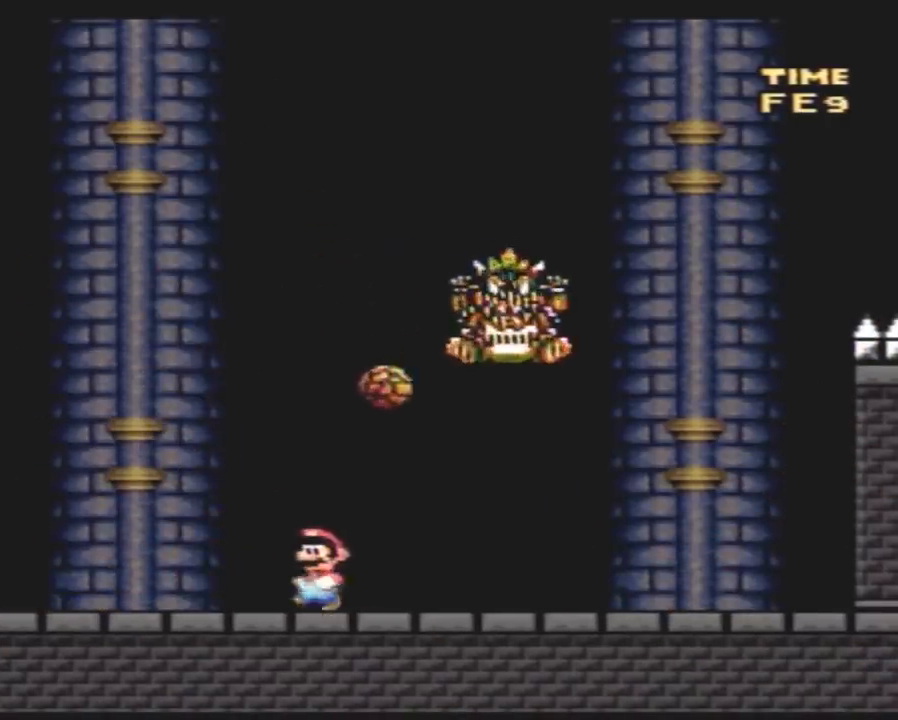
{"buttons": ["Y"], "events": [[83, "A", "down"], [150, "DPAD_LEFT", "up"], [183, "DPAD_RIGHT", "down"], [350, "A", "up"], [433, "DPAD_RIGHT", "up"]]}
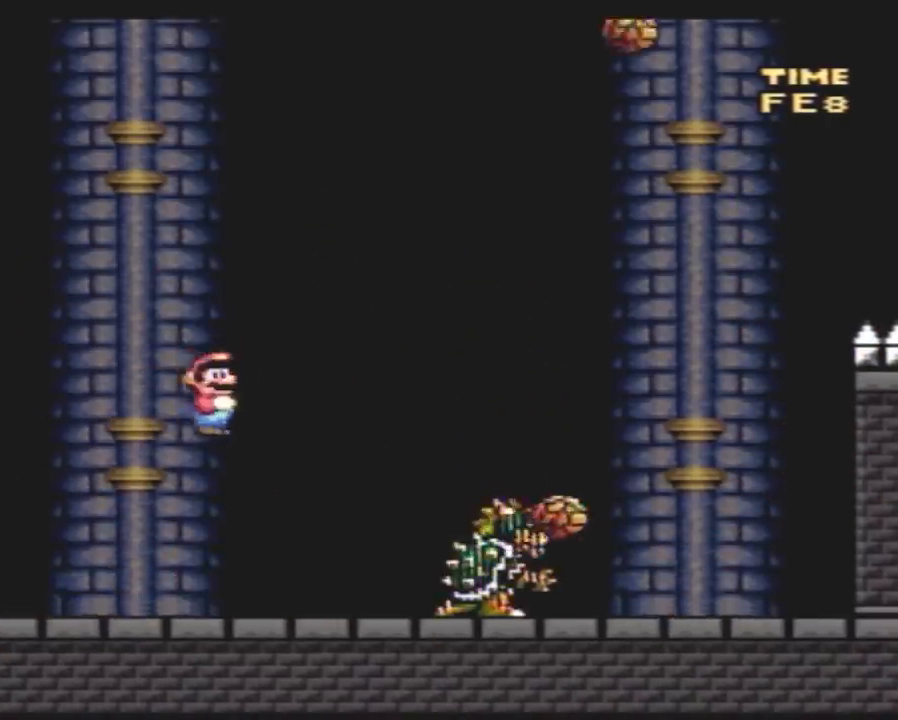
{"buttons": ["A", "Y", "DPAD_LEFT"], "events": [[33, "DPAD_LEFT", "down"], [150, "DPAD_LEFT", "up"], [250, "DPAD_LEFT", "down"], [350, "A", "down"]]}
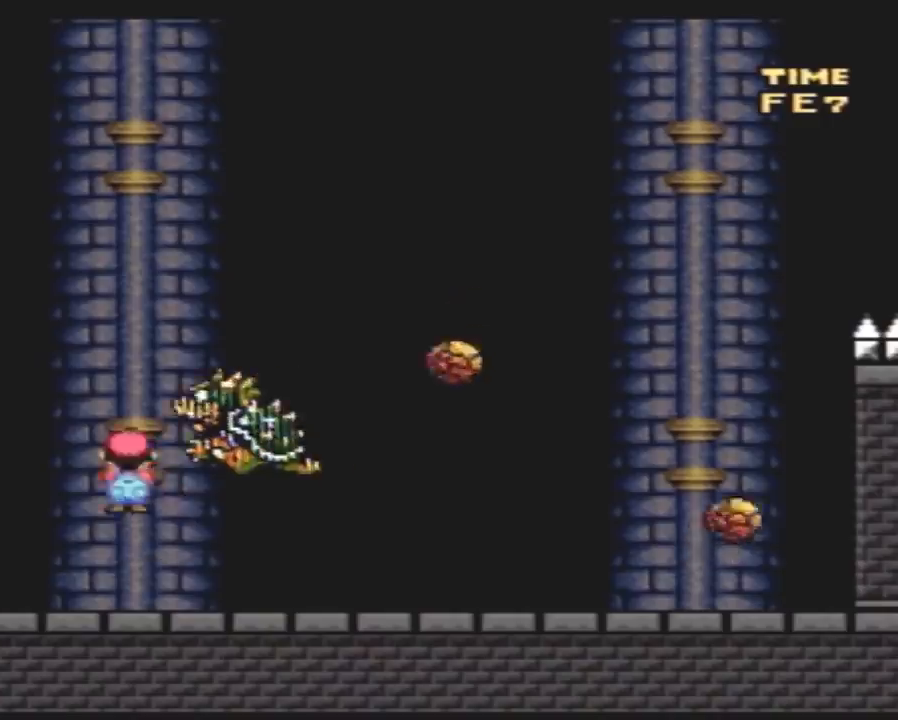
{"buttons": ["B", "Y", "DPAD_RIGHT"], "events": [[83, "DPAD_LEFT", "up"], [83, "DPAD_RIGHT", "down"], [317, "A", "up"], [383, "DPAD_LEFT", "down"], [383, "DPAD_RIGHT", "up"], [400, "B", "down"], [467, "DPAD_LEFT", "up"], [467, "DPAD_RIGHT", "down"]]}
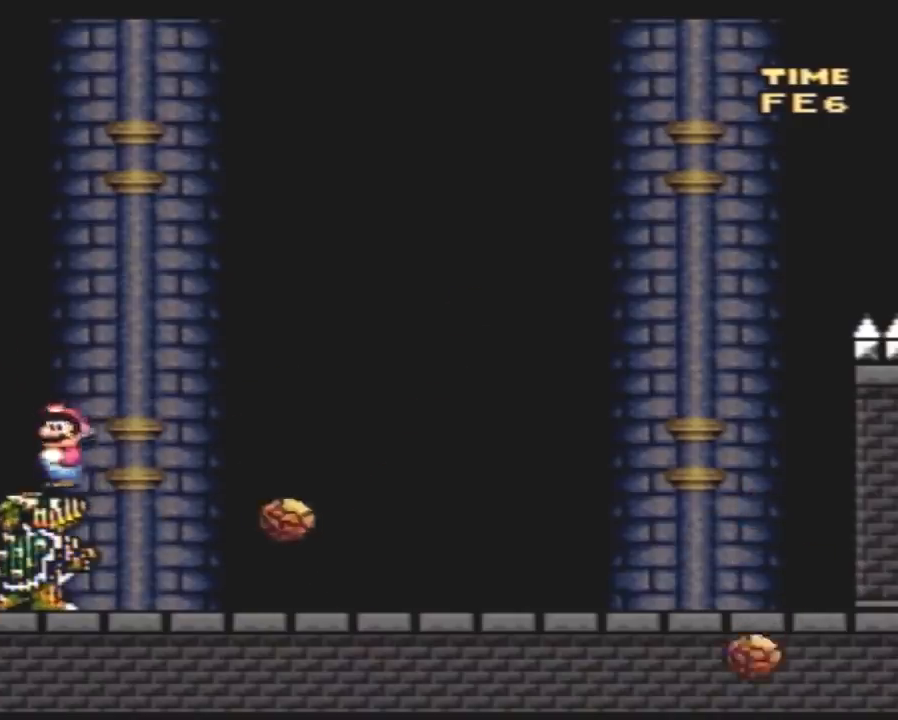
{"buttons": ["Y", "DPAD_RIGHT"], "events": [[333, "B", "up"]]}